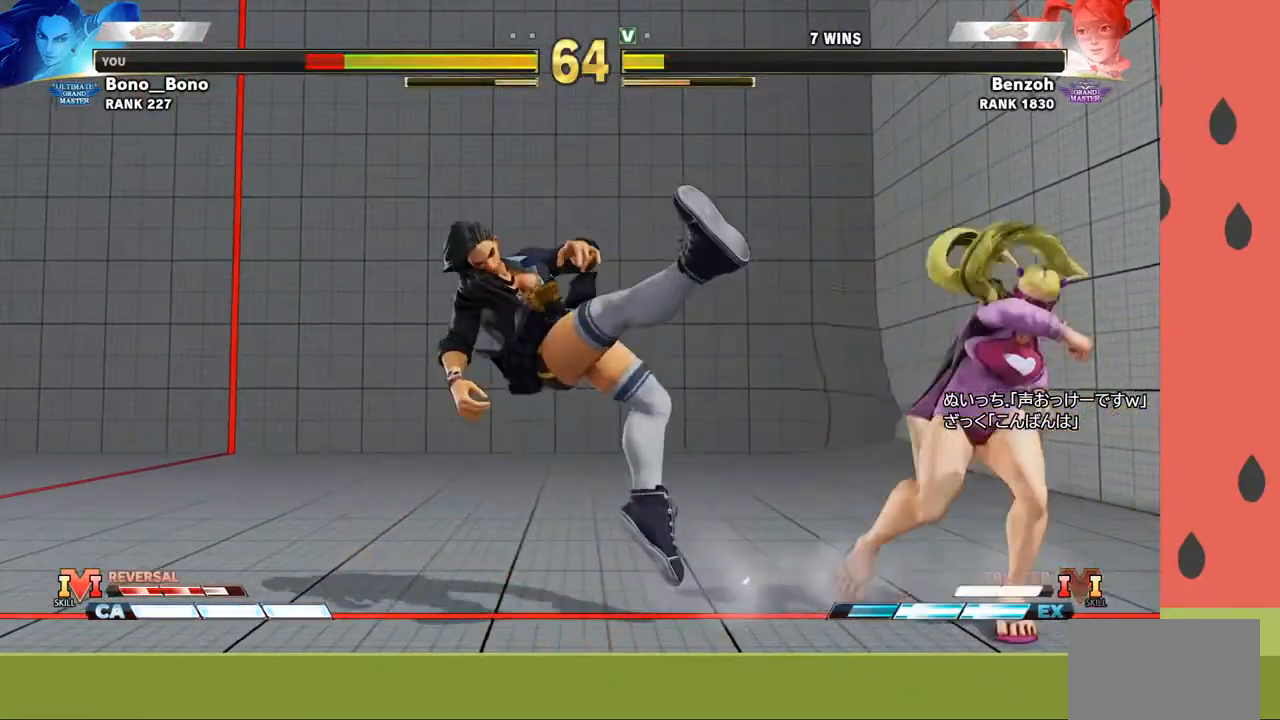
Gameplay with a controller (arcade stick); each line is a JSON object with the inputs held at the frame after it. "events" lists button and stick changes between this image and that frame as [ms after this image, input, new state], when the widget could be followed in between. Not read: L3 R3.
{"buttons": [], "left_stick": "center", "events": [[50, "left_stick", "center"], [100, "left_stick", "left"], [200, "left_stick", "center"]]}
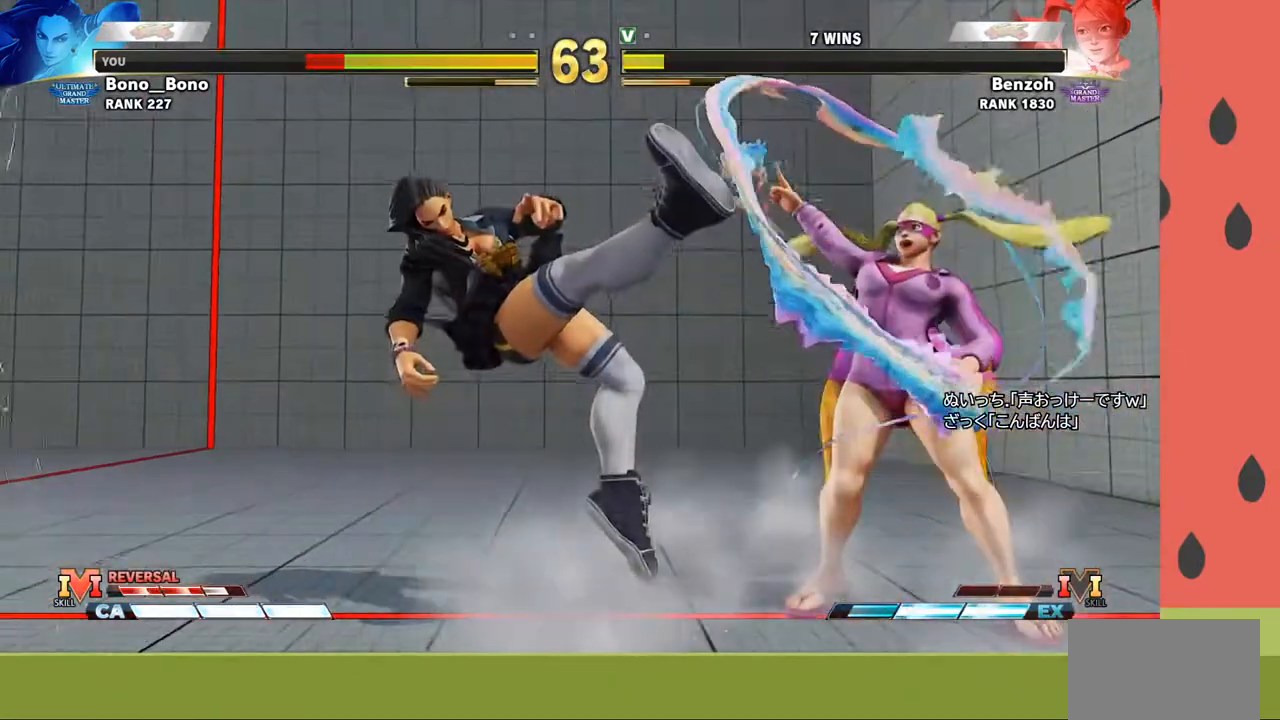
{"buttons": [], "left_stick": "center", "events": []}
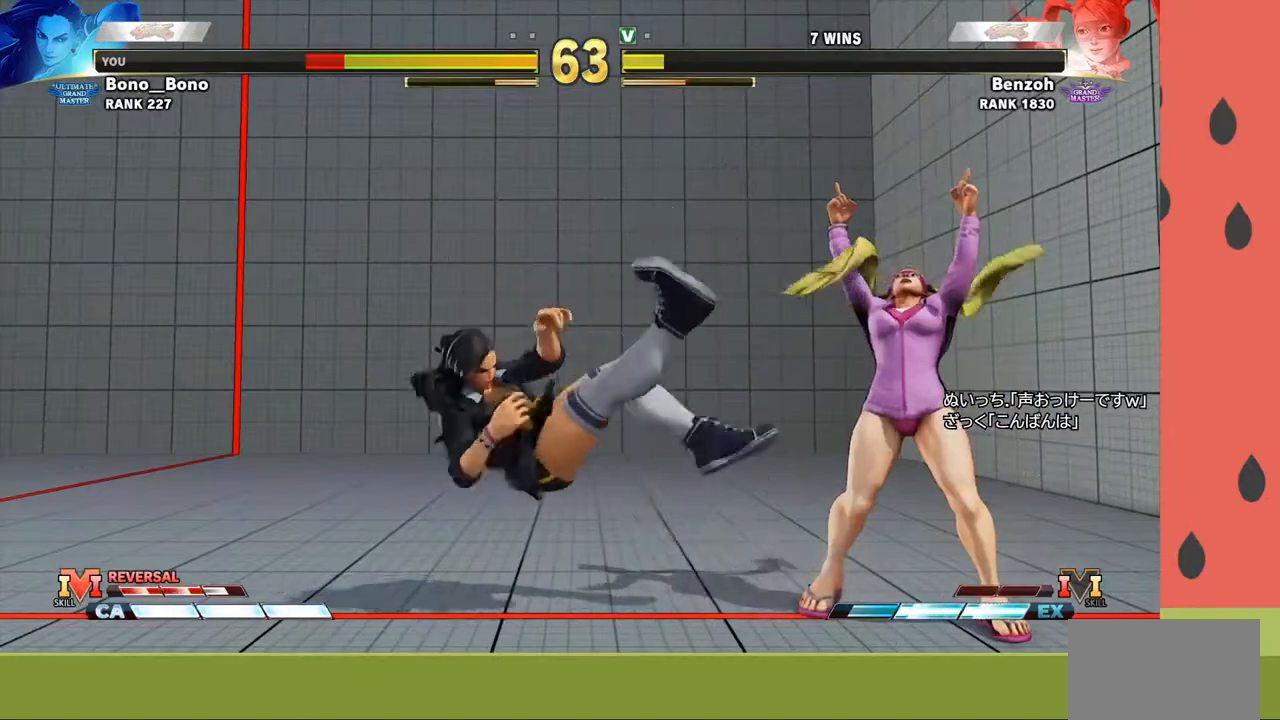
{"buttons": [], "left_stick": "left", "events": [[67, "left_stick", "left"]]}
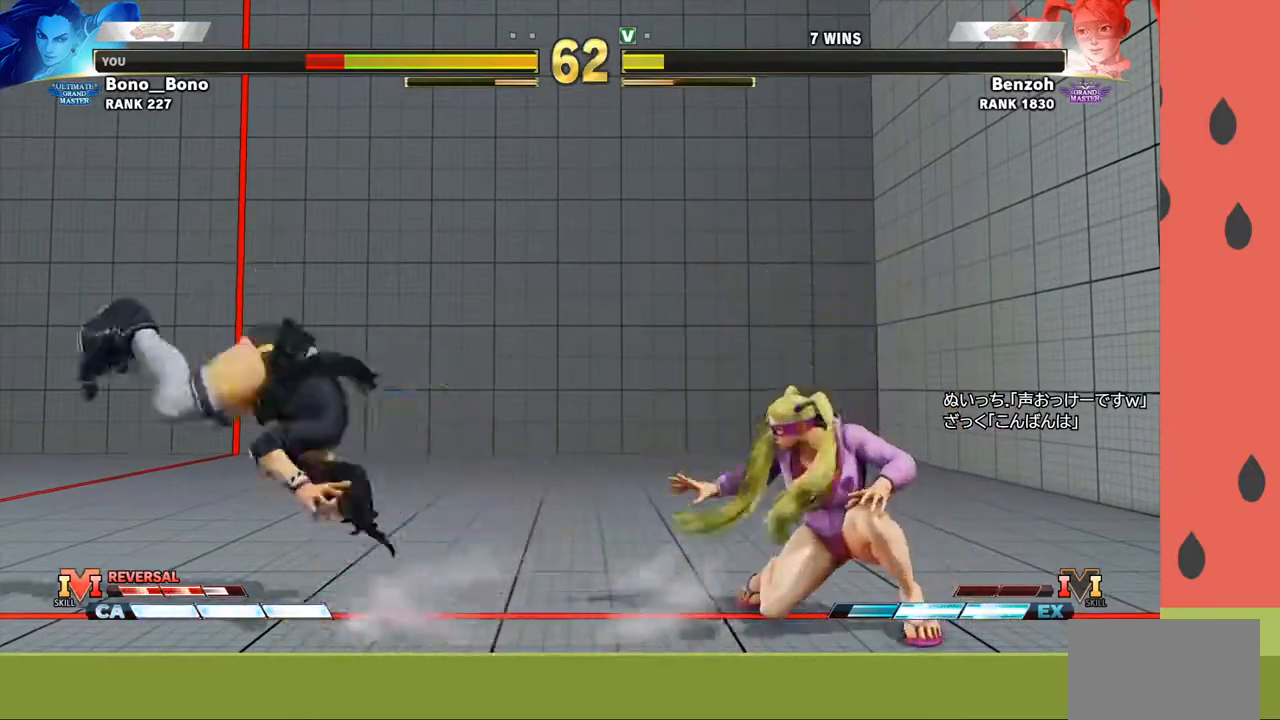
{"buttons": [], "left_stick": "left", "events": []}
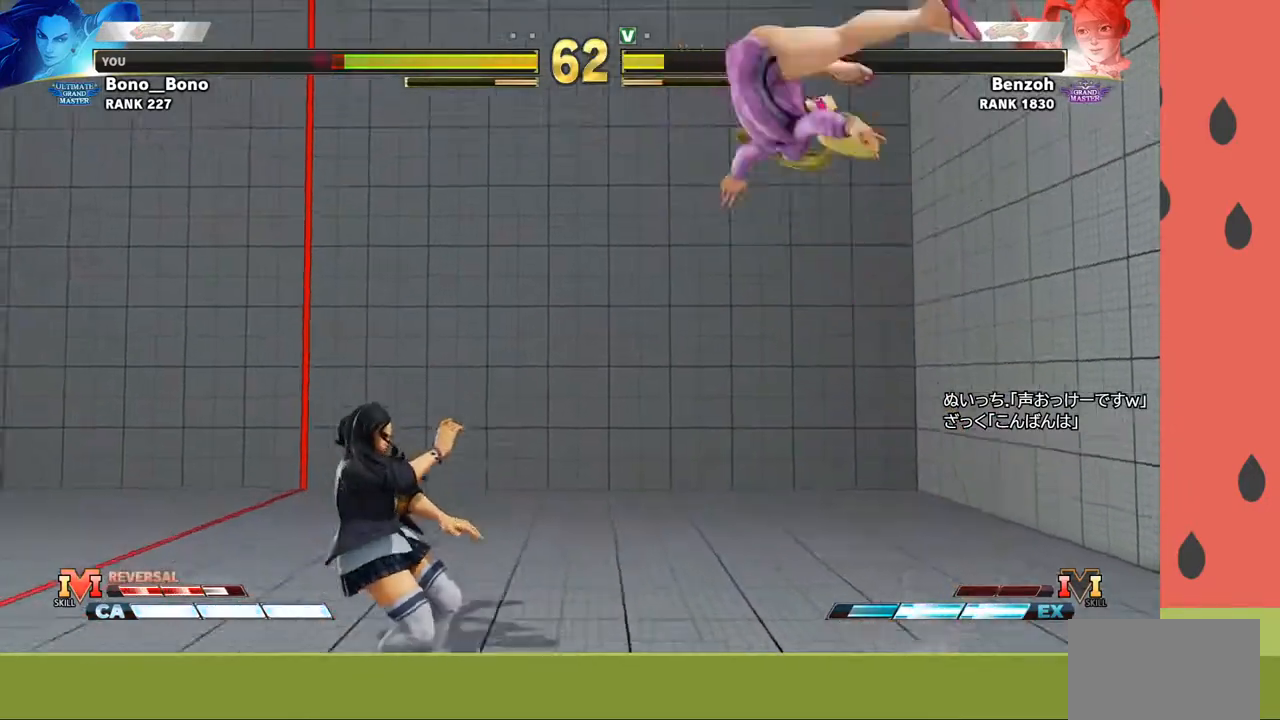
{"buttons": [], "left_stick": "down-left", "events": [[300, "left_stick", "right"], [367, "R1", "down"], [383, "SQUARE", "down"], [383, "TRIANGLE", "down"], [417, "left_stick", "left"], [433, "R1", "up"], [433, "SQUARE", "up"], [433, "TRIANGLE", "up"], [500, "left_stick", "down-left"]]}
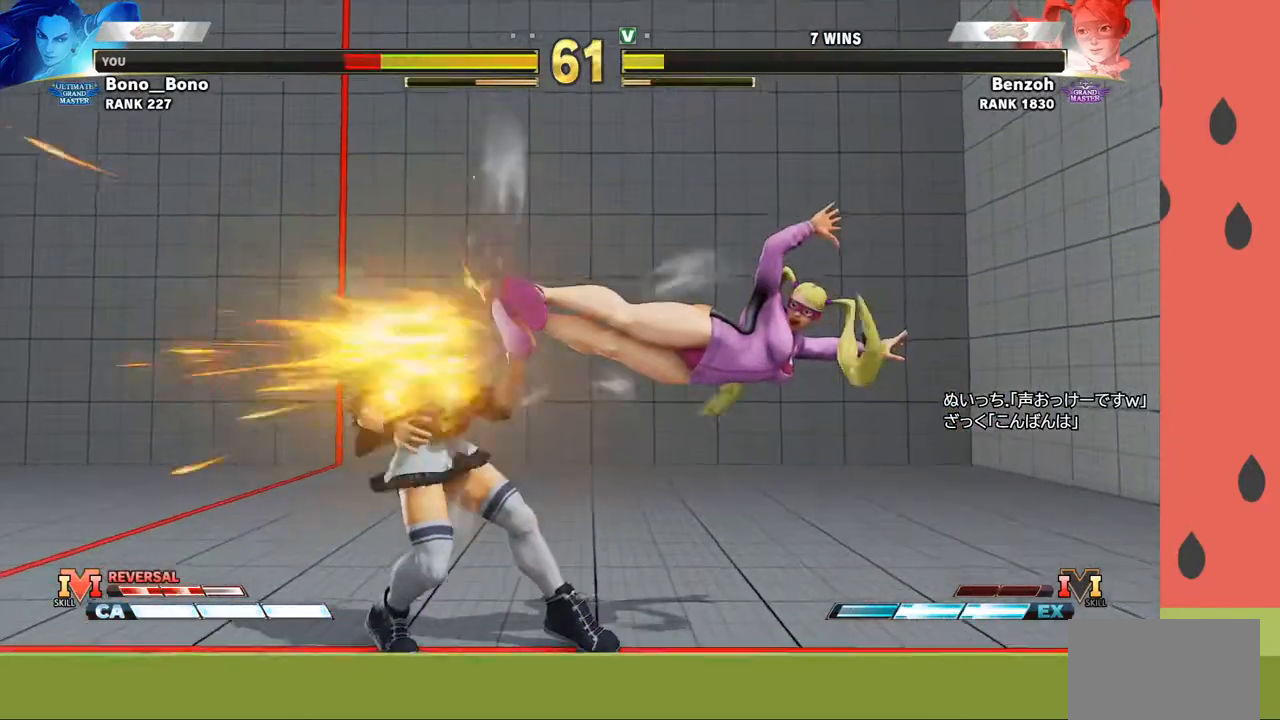
{"buttons": [], "left_stick": "down-left", "events": []}
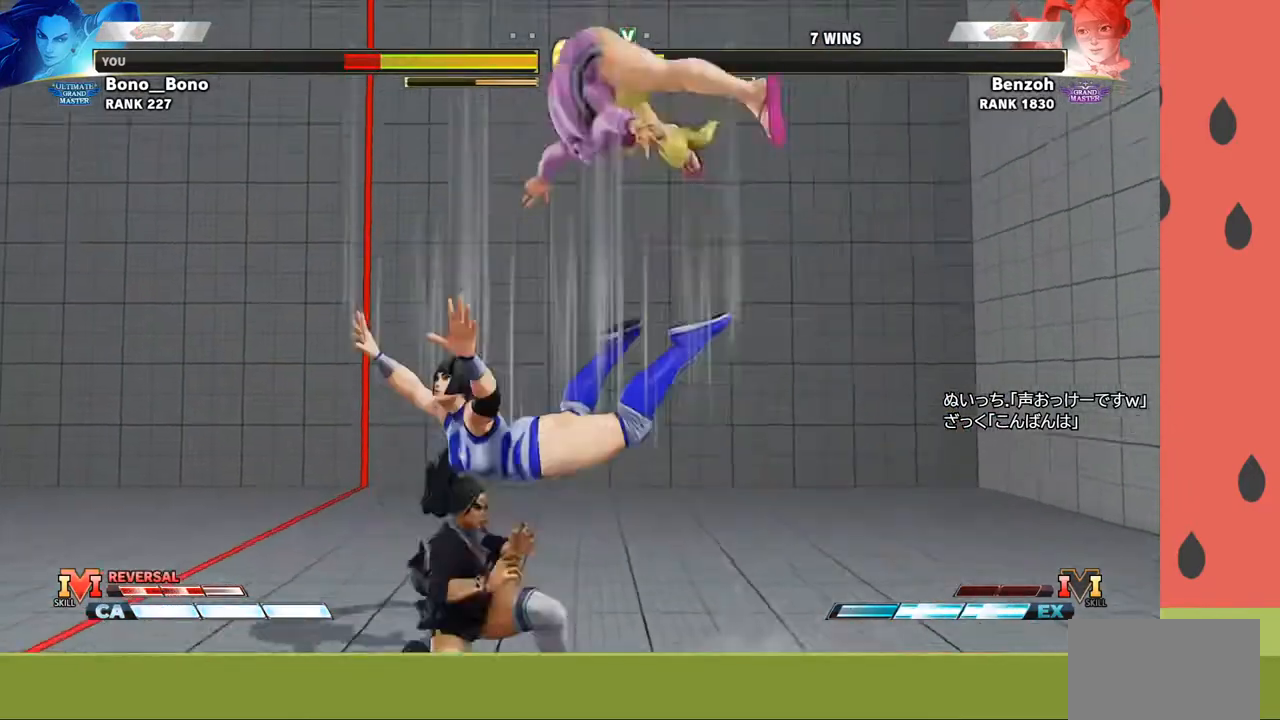
{"buttons": [], "left_stick": "down-left", "events": [[33, "left_stick", "right"], [300, "left_stick", "down-left"]]}
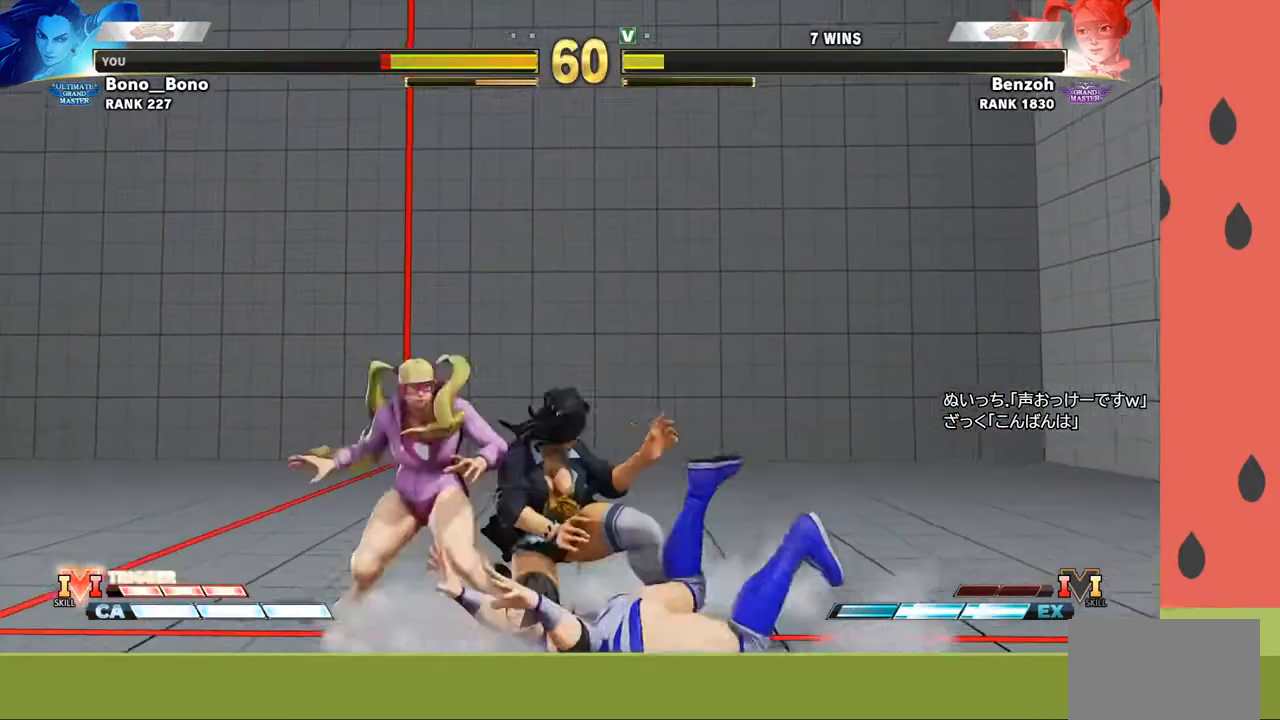
{"buttons": [], "left_stick": "down-right", "events": [[133, "left_stick", "down-right"]]}
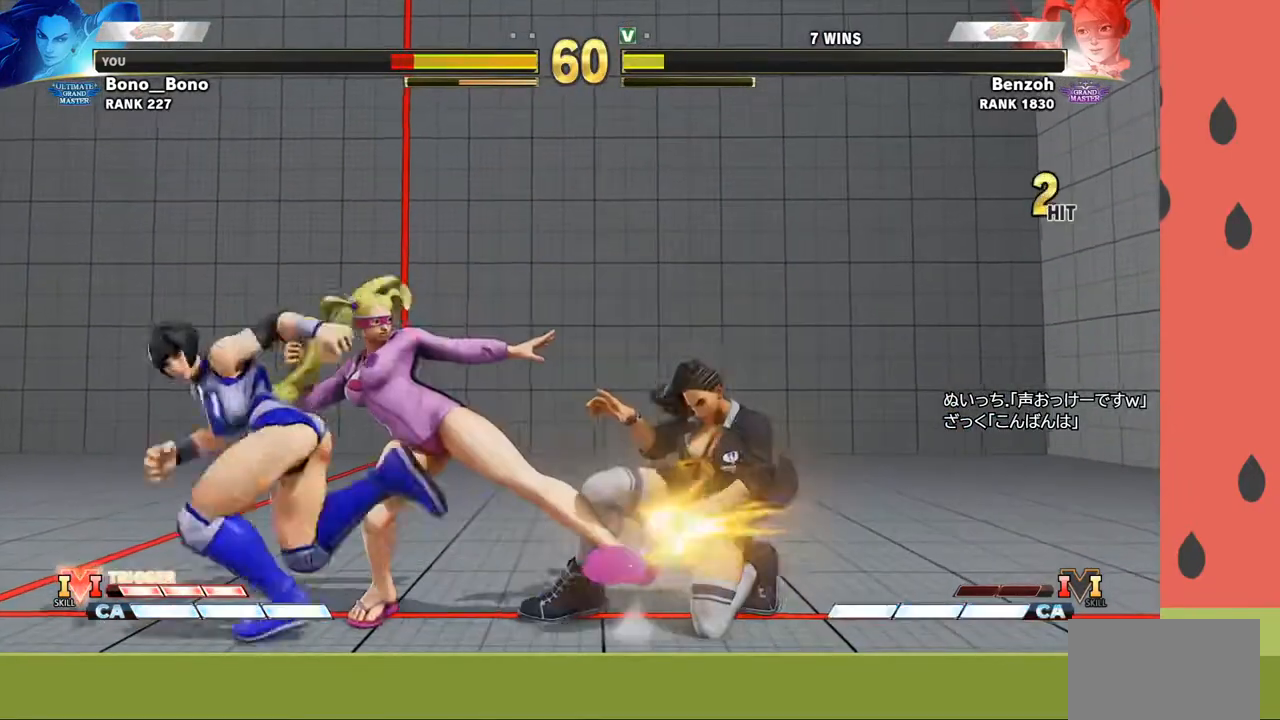
{"buttons": [], "left_stick": "down-right", "events": []}
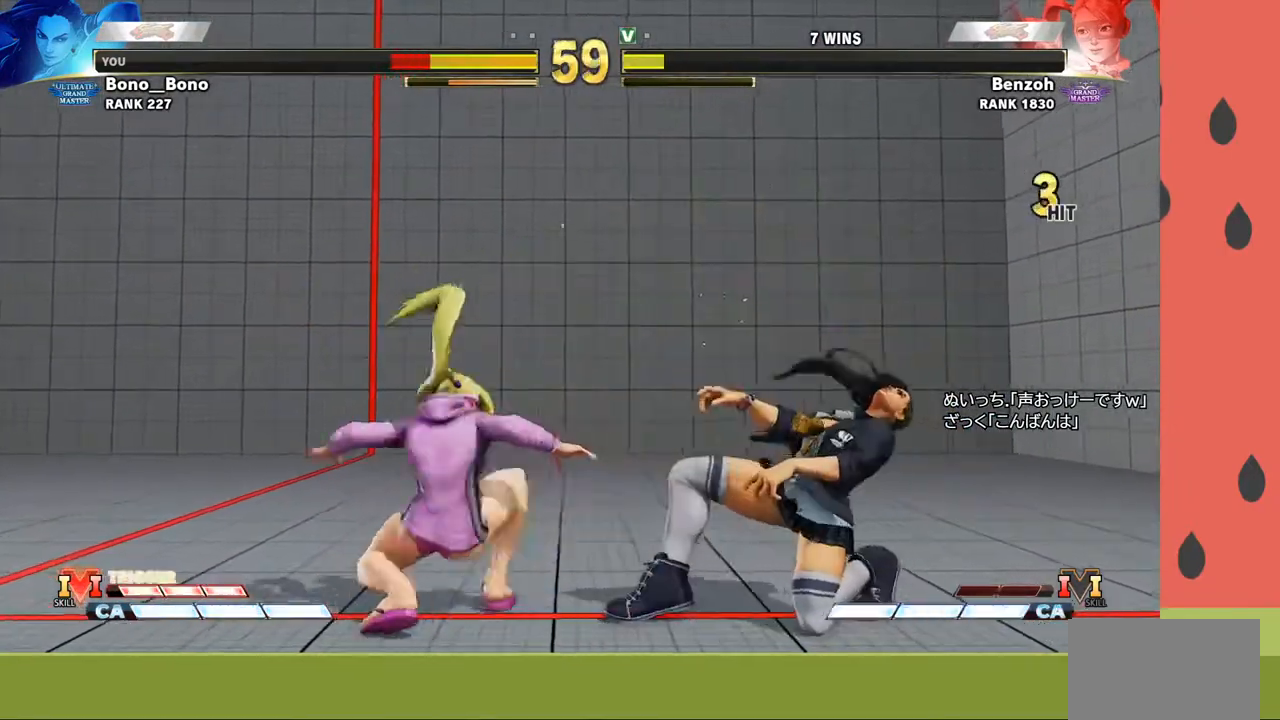
{"buttons": [], "left_stick": "center", "events": [[417, "left_stick", "center"]]}
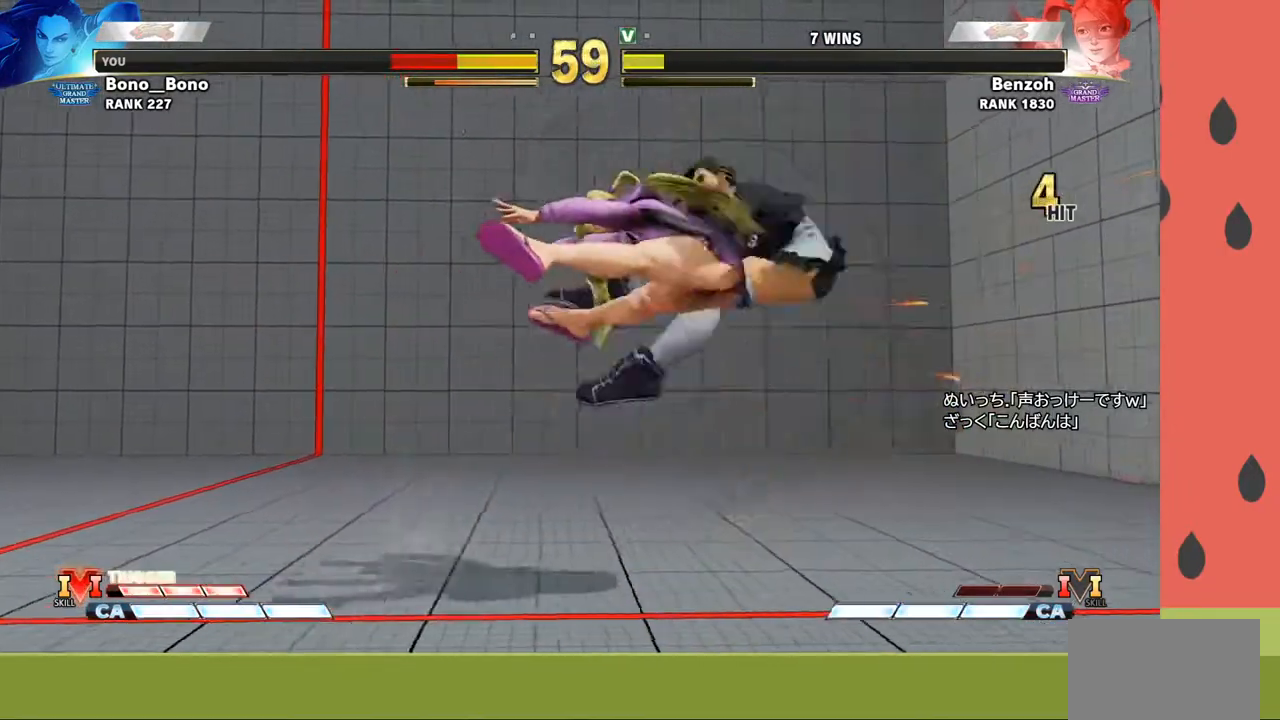
{"buttons": [], "left_stick": "right", "events": [[183, "left_stick", "right"], [267, "left_stick", "center"], [333, "left_stick", "right"]]}
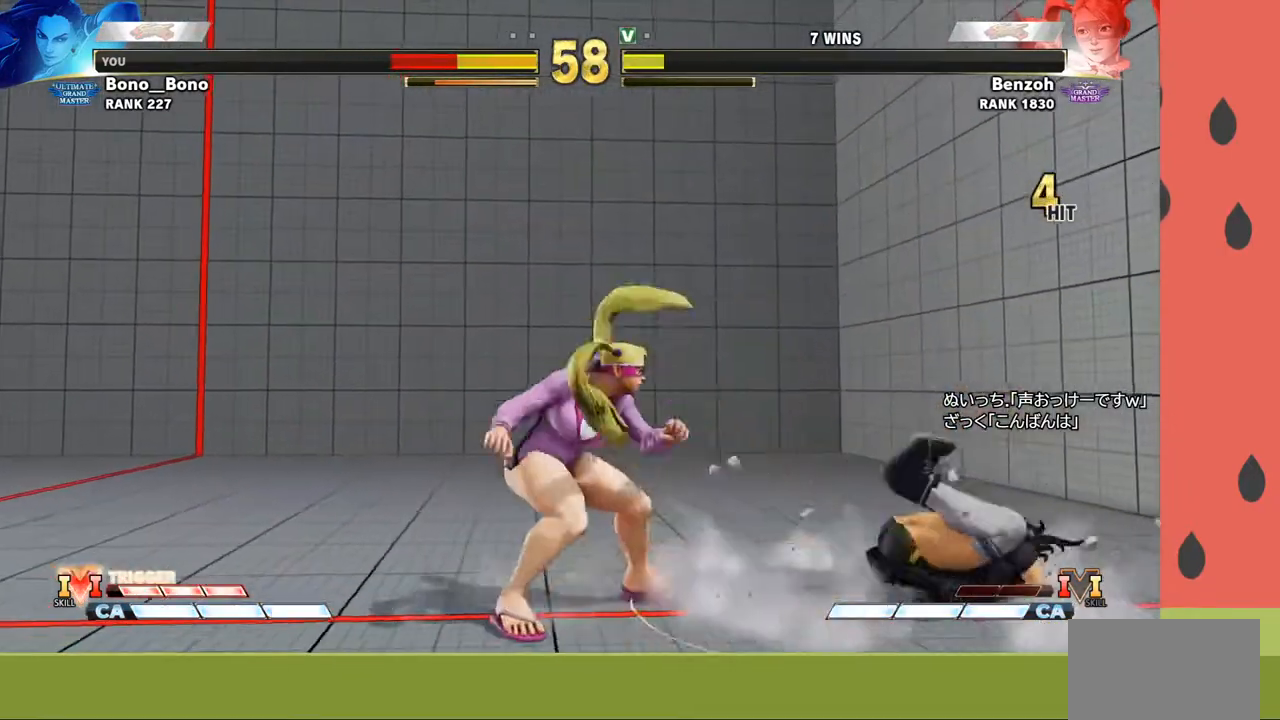
{"buttons": [], "left_stick": "down-right", "events": [[117, "left_stick", "down-right"]]}
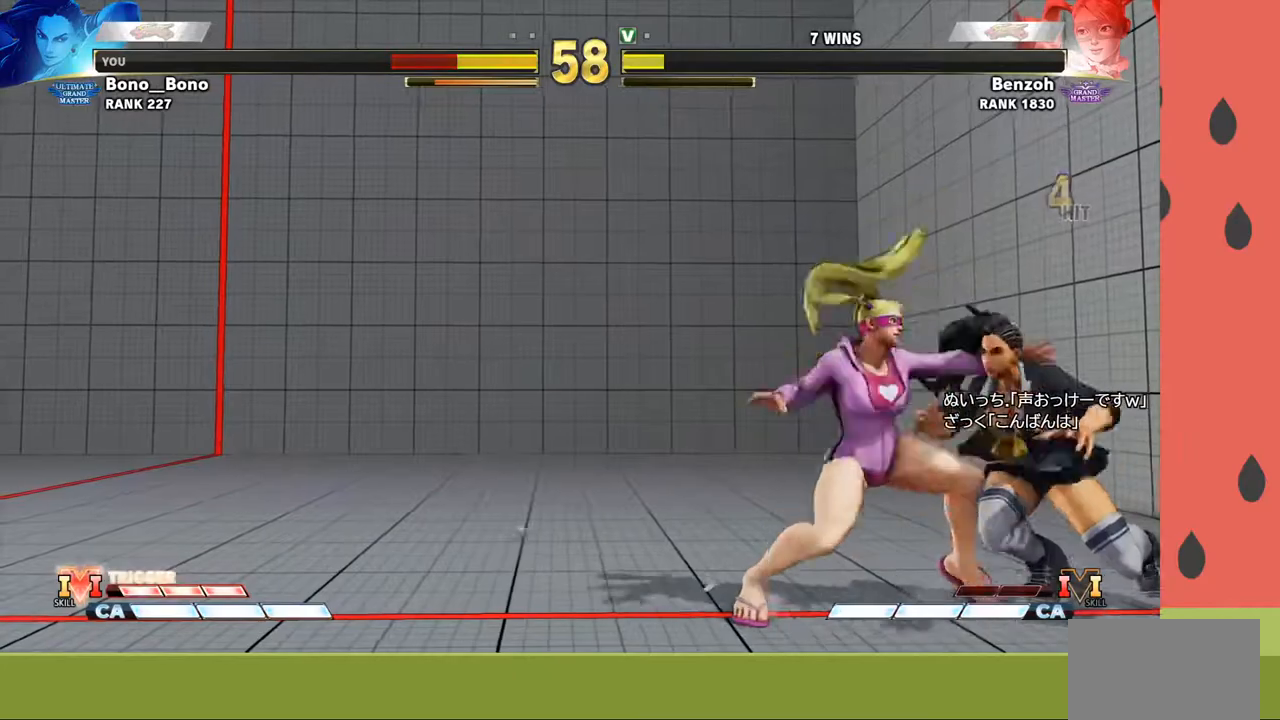
{"buttons": [], "left_stick": "center", "events": [[417, "left_stick", "center"]]}
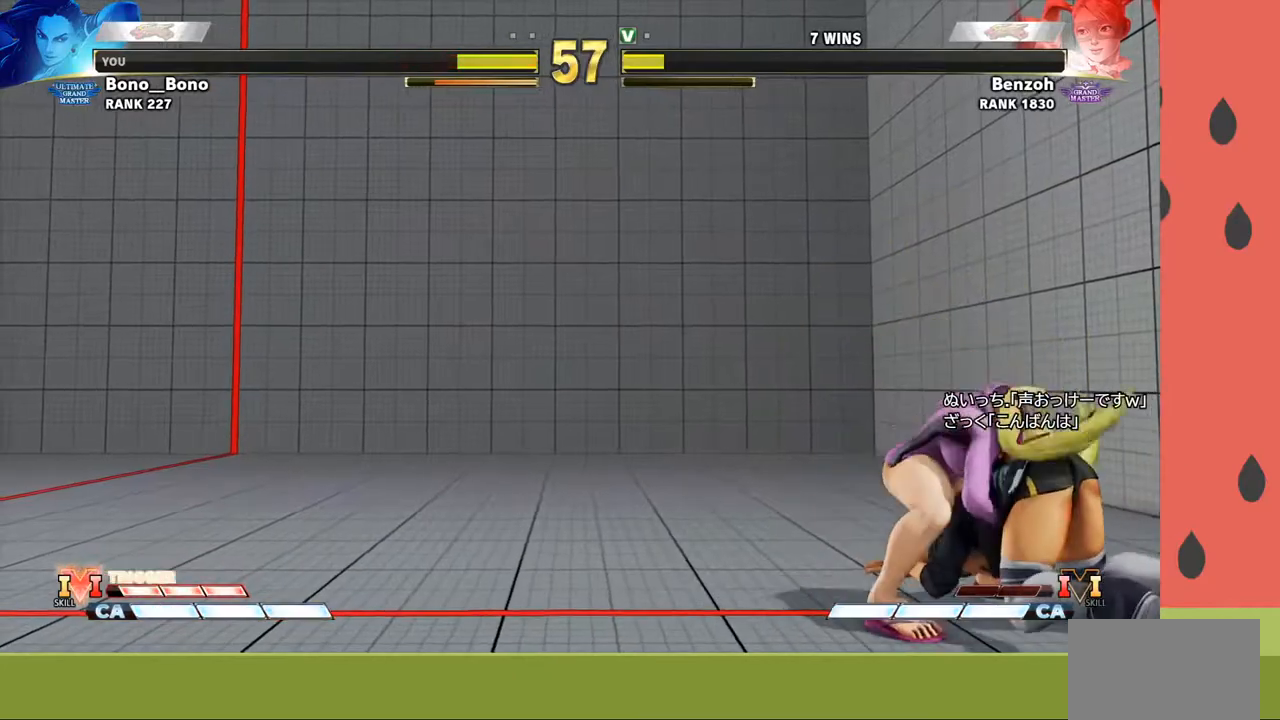
{"buttons": [], "left_stick": "down", "events": [[150, "left_stick", "down"], [200, "left_stick", "center"], [300, "left_stick", "down"], [367, "left_stick", "center"], [450, "left_stick", "down"]]}
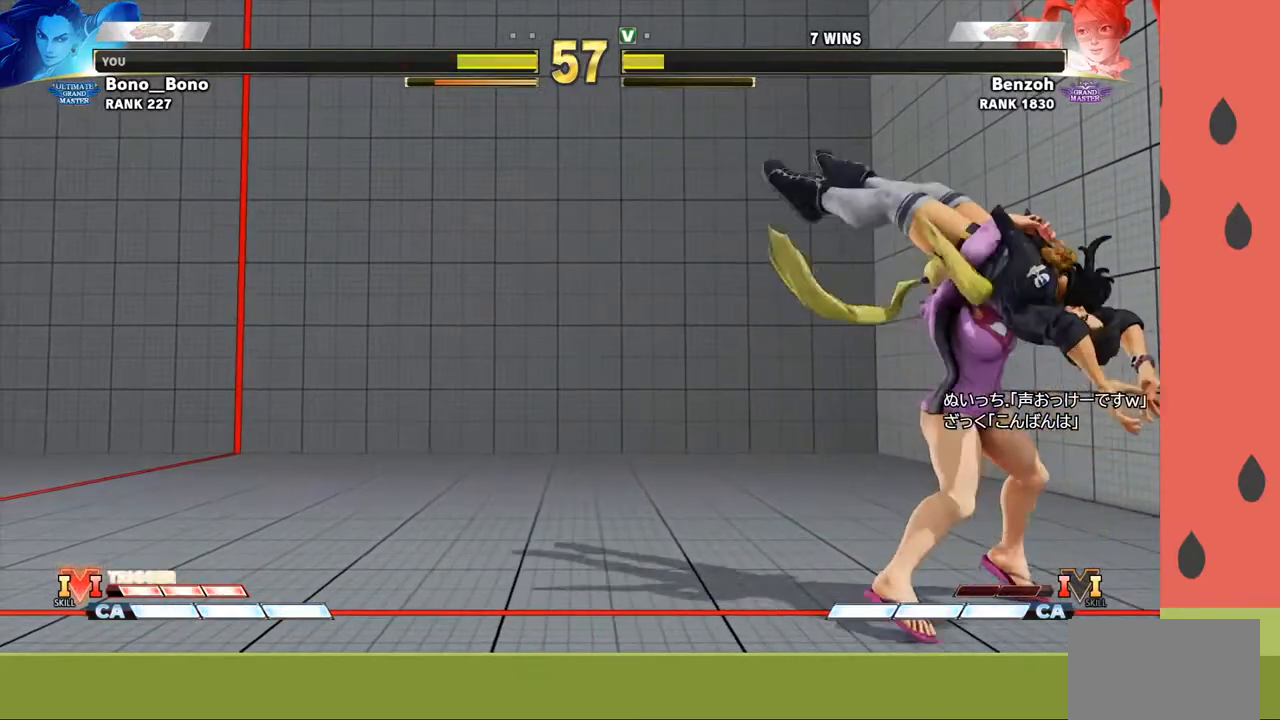
{"buttons": [], "left_stick": "center", "events": [[33, "left_stick", "center"], [117, "left_stick", "down"], [183, "left_stick", "center"], [267, "left_stick", "down"], [350, "left_stick", "center"], [417, "left_stick", "down"], [500, "left_stick", "center"]]}
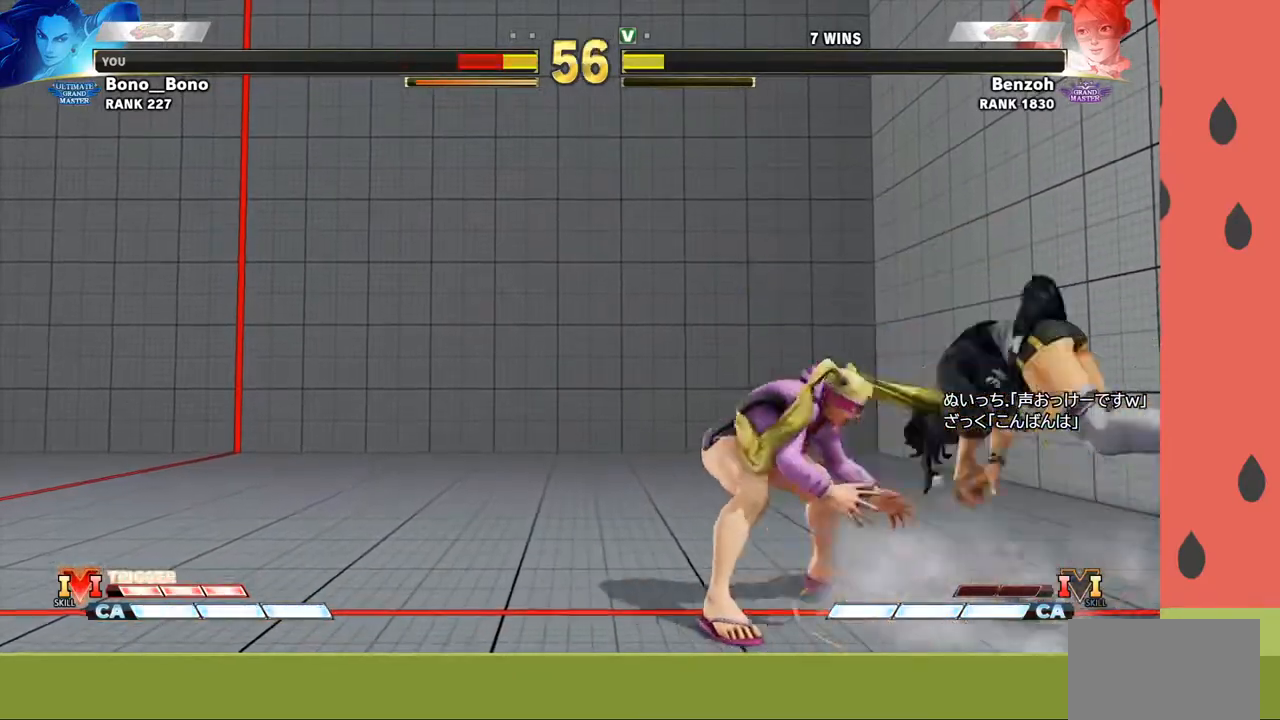
{"buttons": [], "left_stick": "down-right", "events": [[67, "left_stick", "down"], [267, "left_stick", "left"], [367, "left_stick", "down-right"]]}
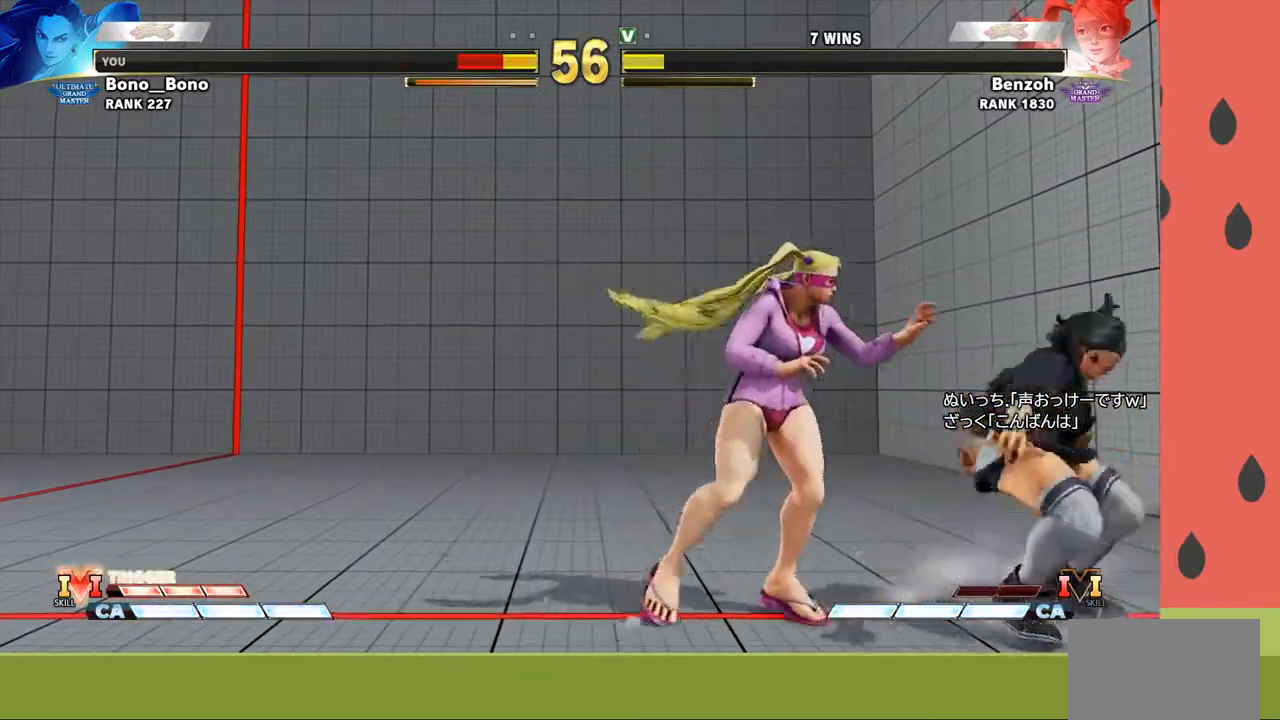
{"buttons": [], "left_stick": "center", "events": [[117, "left_stick", "up-right"], [383, "left_stick", "right"], [483, "left_stick", "center"]]}
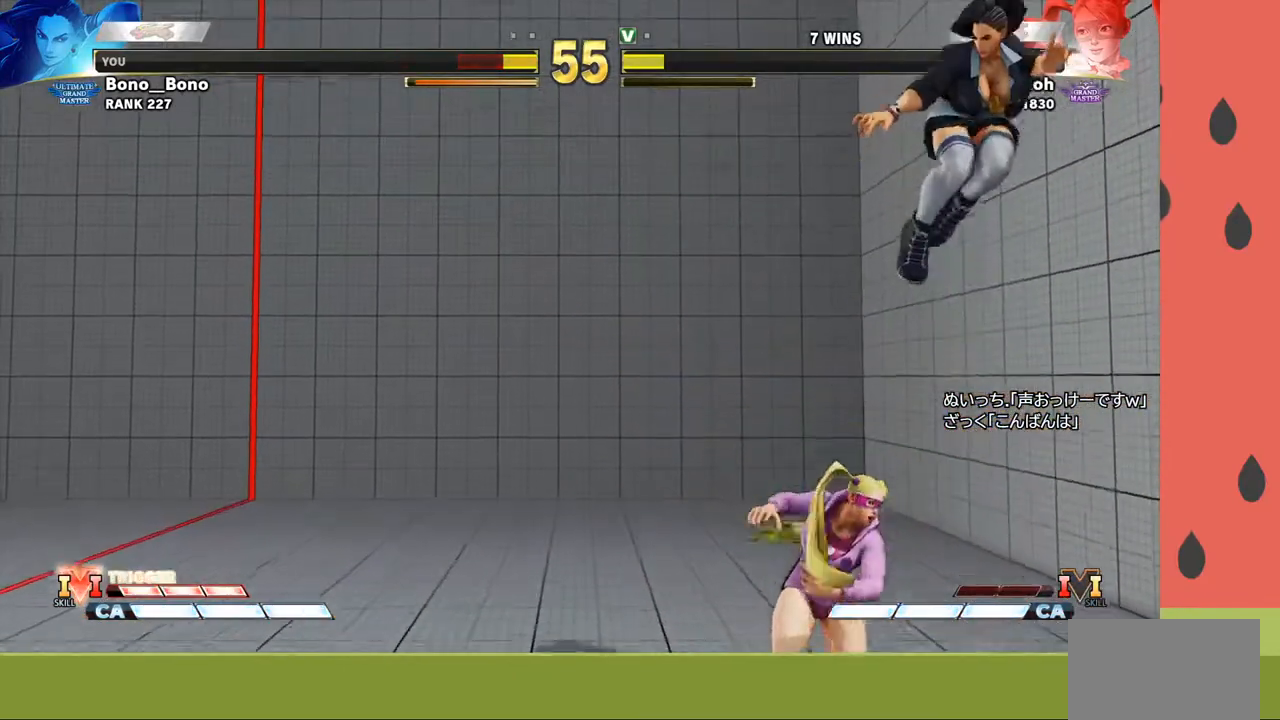
{"buttons": [], "left_stick": "down-right", "events": [[133, "CIRCLE", "down"], [133, "left_stick", "down-right"], [233, "CIRCLE", "up"]]}
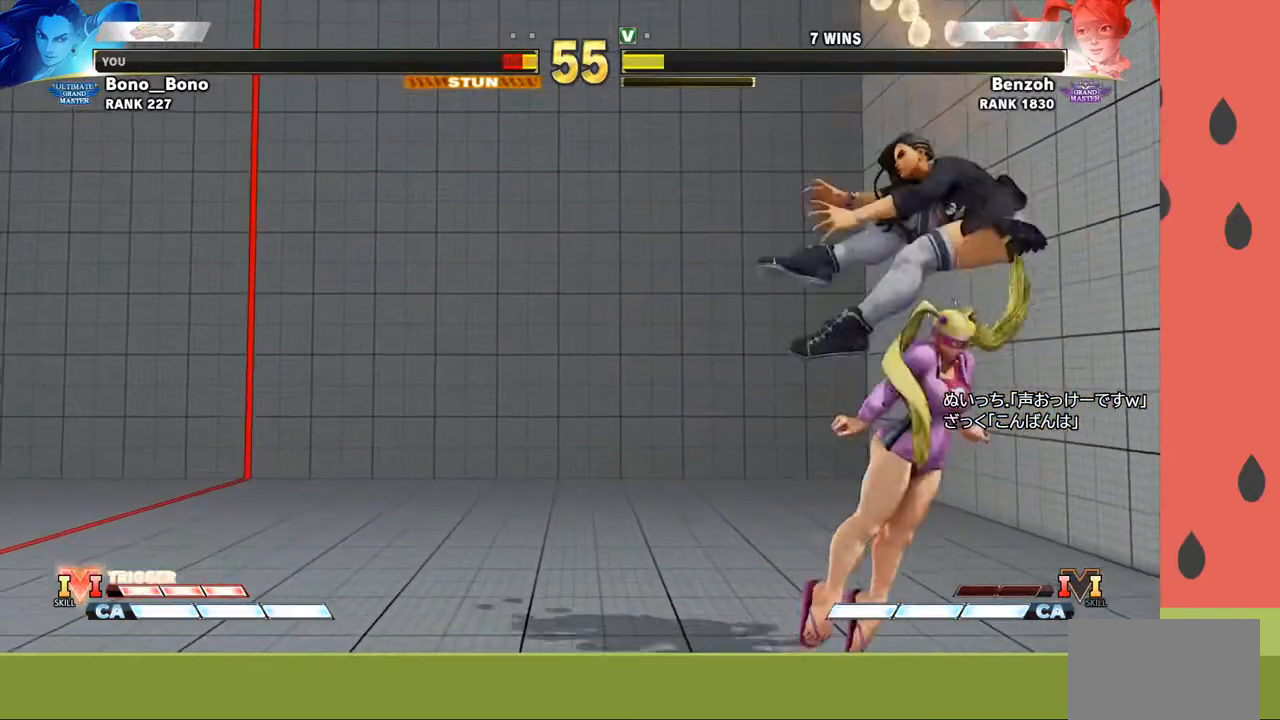
{"buttons": [], "left_stick": "center", "events": [[217, "left_stick", "center"]]}
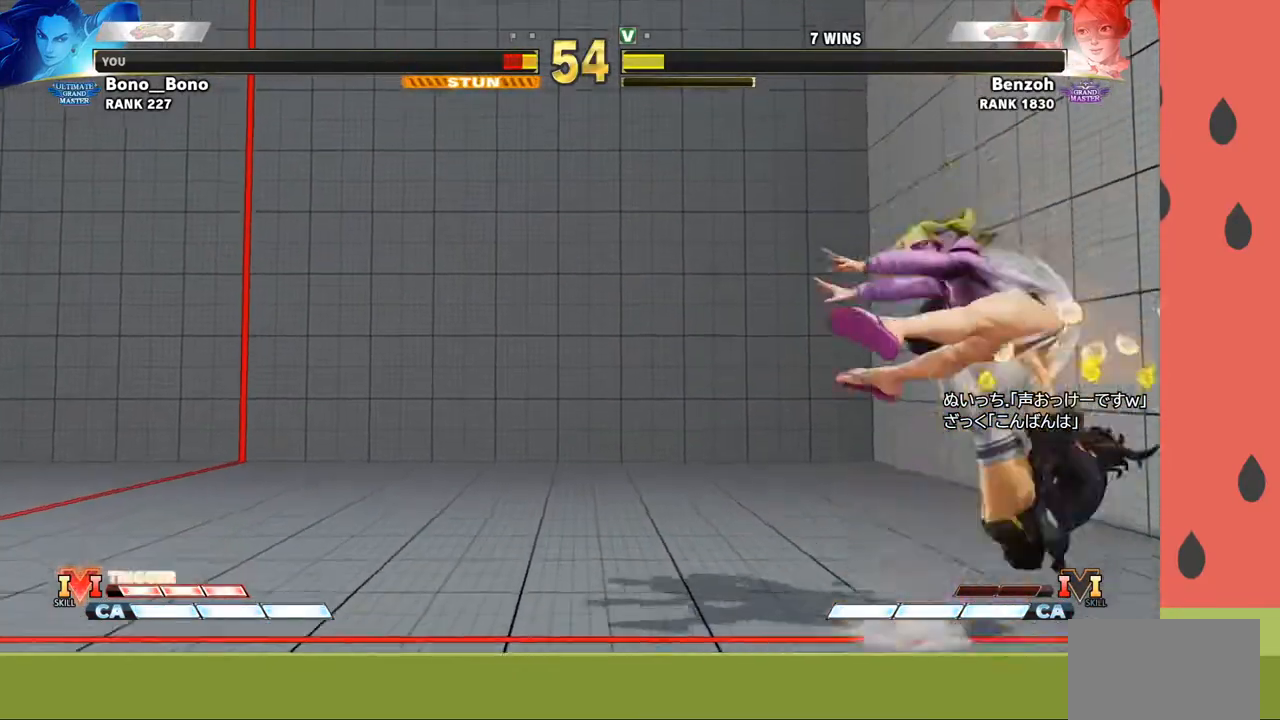
{"buttons": [], "left_stick": "center", "events": []}
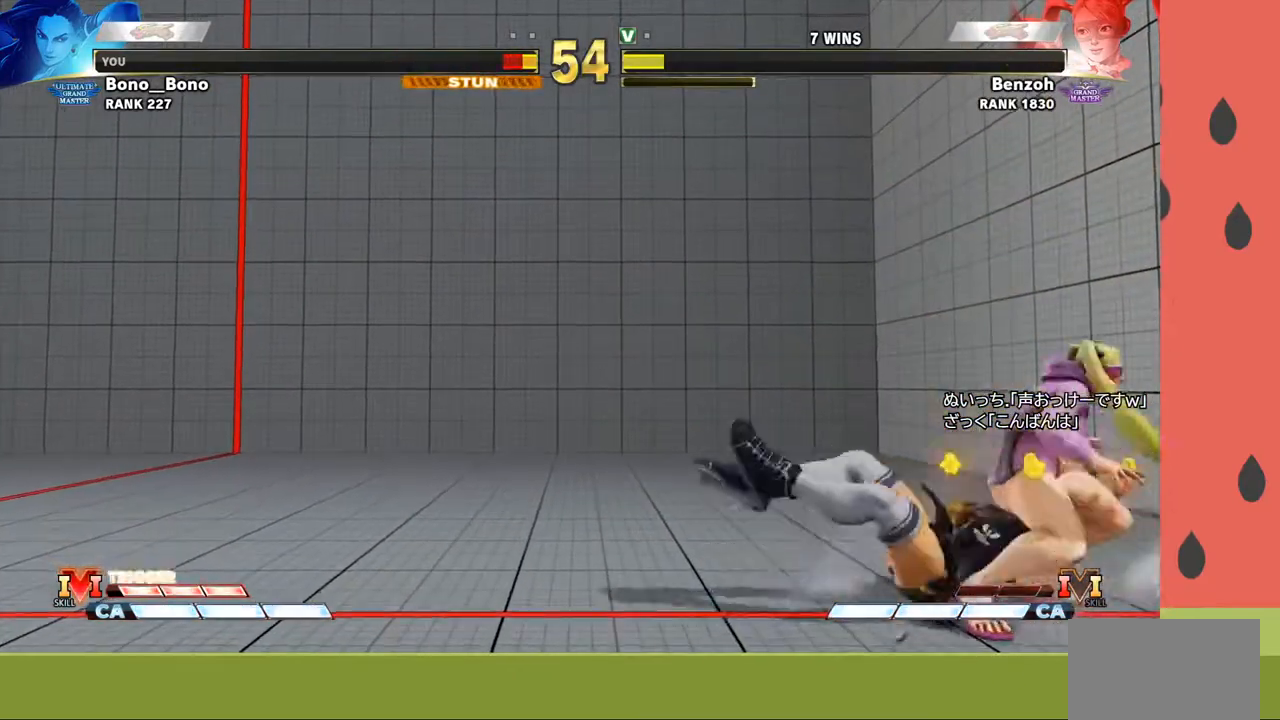
{"buttons": [], "left_stick": "center", "events": []}
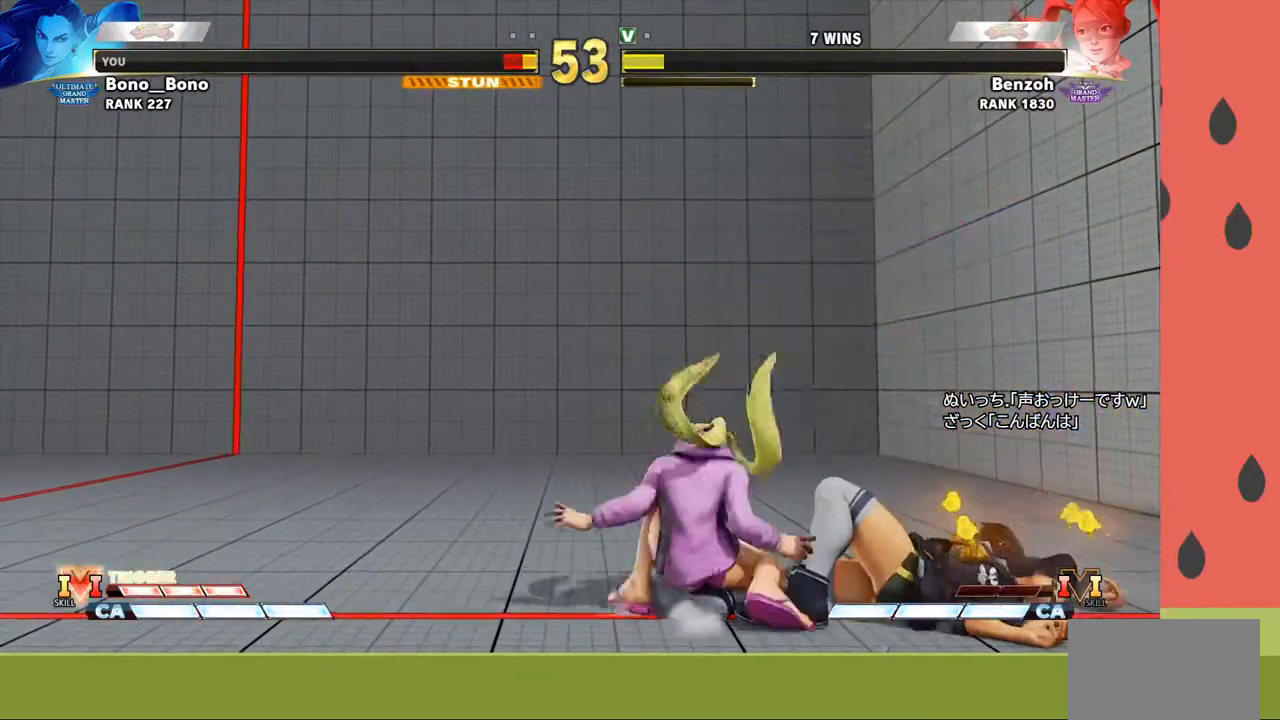
{"buttons": [], "left_stick": "center", "events": []}
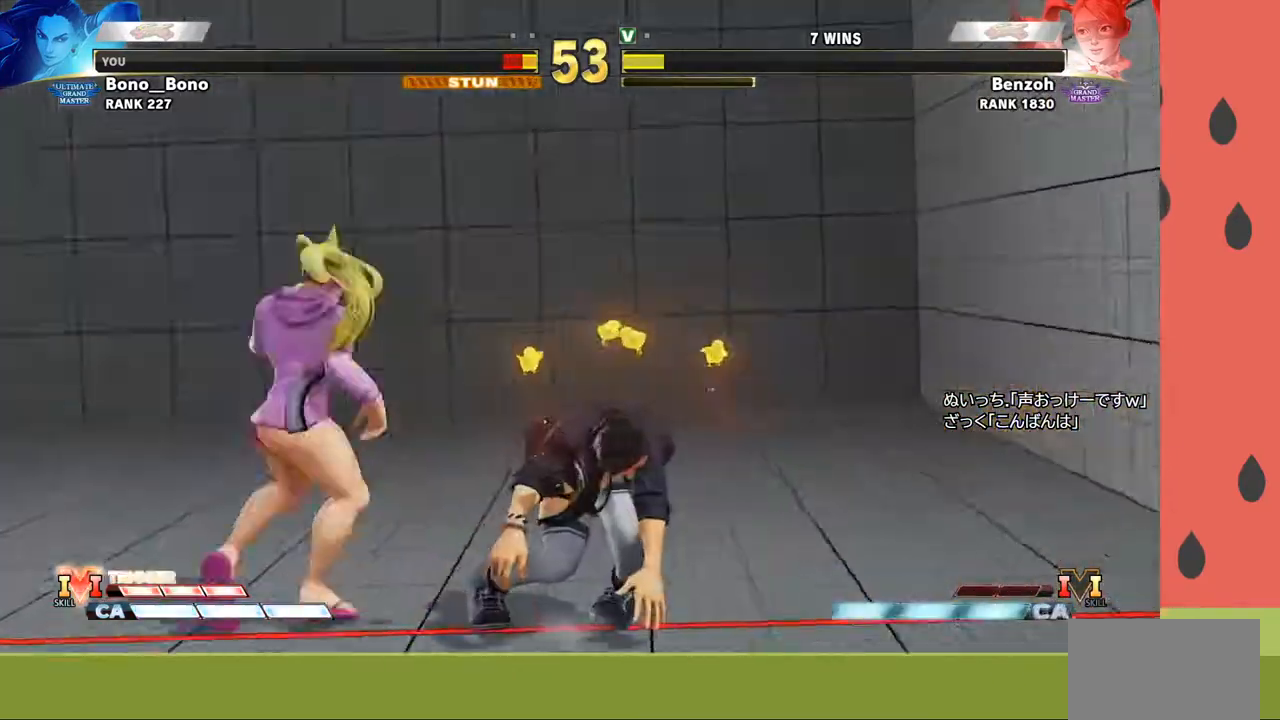
{"buttons": [], "left_stick": "center", "events": [[100, "left_stick", "right"], [333, "left_stick", "center"]]}